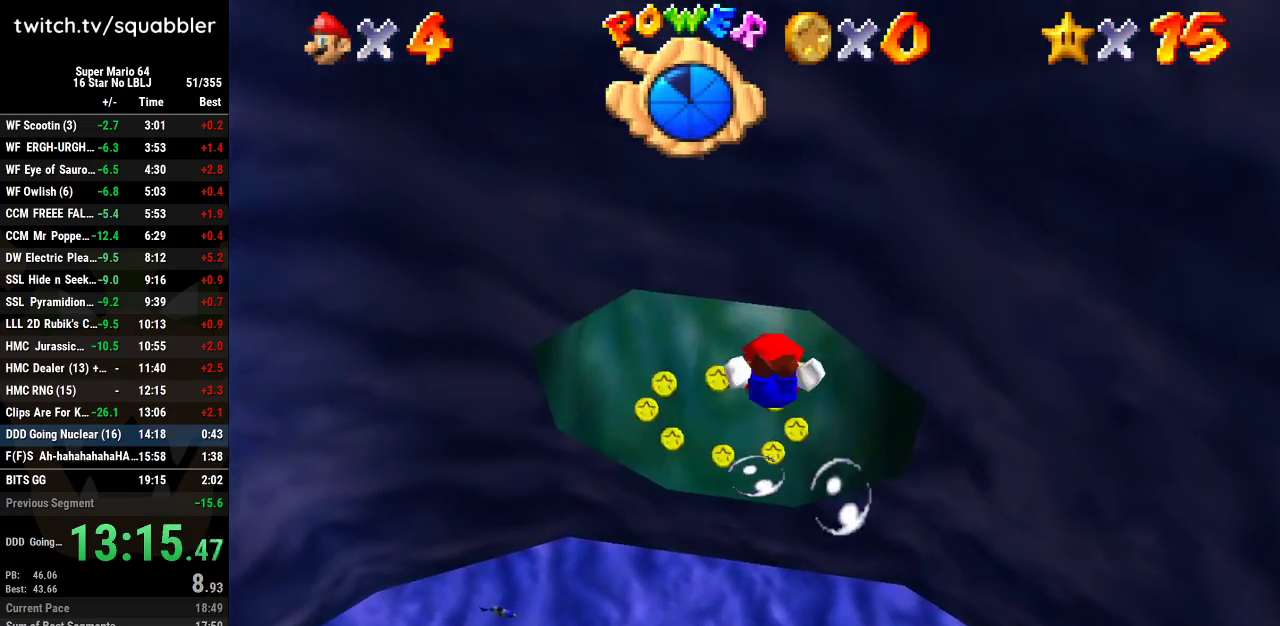
Gameplay with a controller (Nintendo layout); each line is a JSON object with the inputs held at the frame after it. "events" lists button and stick changes between this image and that frame as [ms after this image, input, new state], when the widget could be followed in between. Not read: L3 R3.
{"buttons": ["A"], "left_stick": "up", "events": [[33, "left_stick", "center"], [233, "A", "down"], [284, "left_stick", "up"]]}
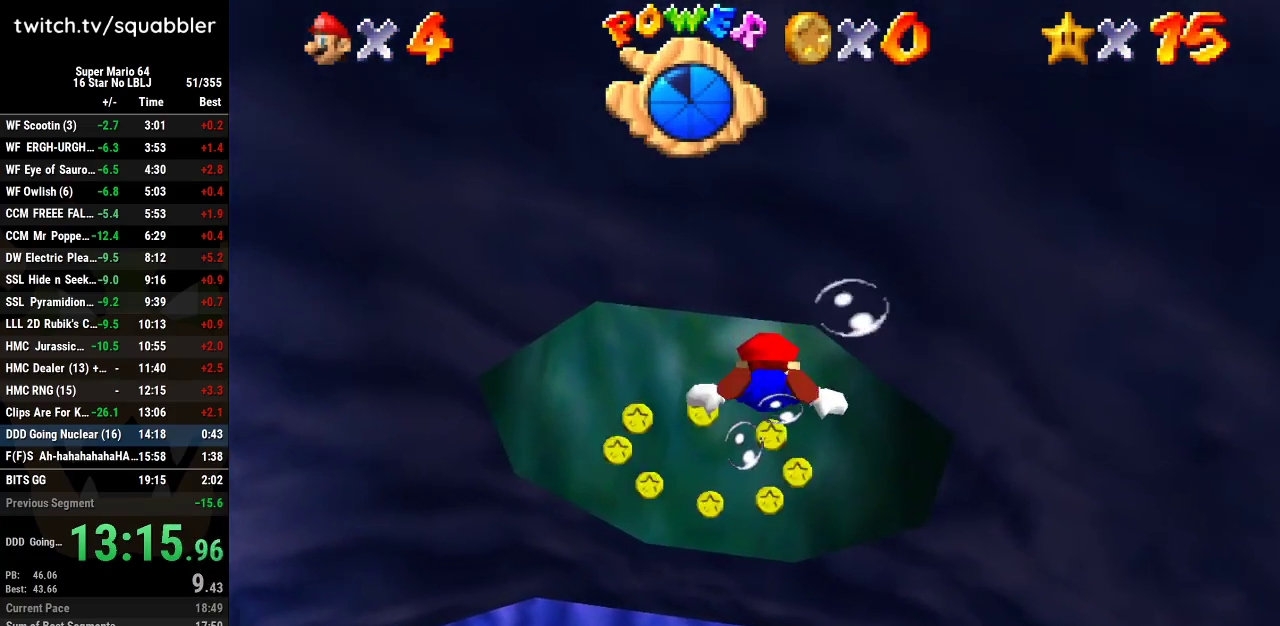
{"buttons": ["A"], "left_stick": "up", "events": [[67, "A", "up"], [100, "left_stick", "center"], [317, "left_stick", "up"], [501, "A", "down"]]}
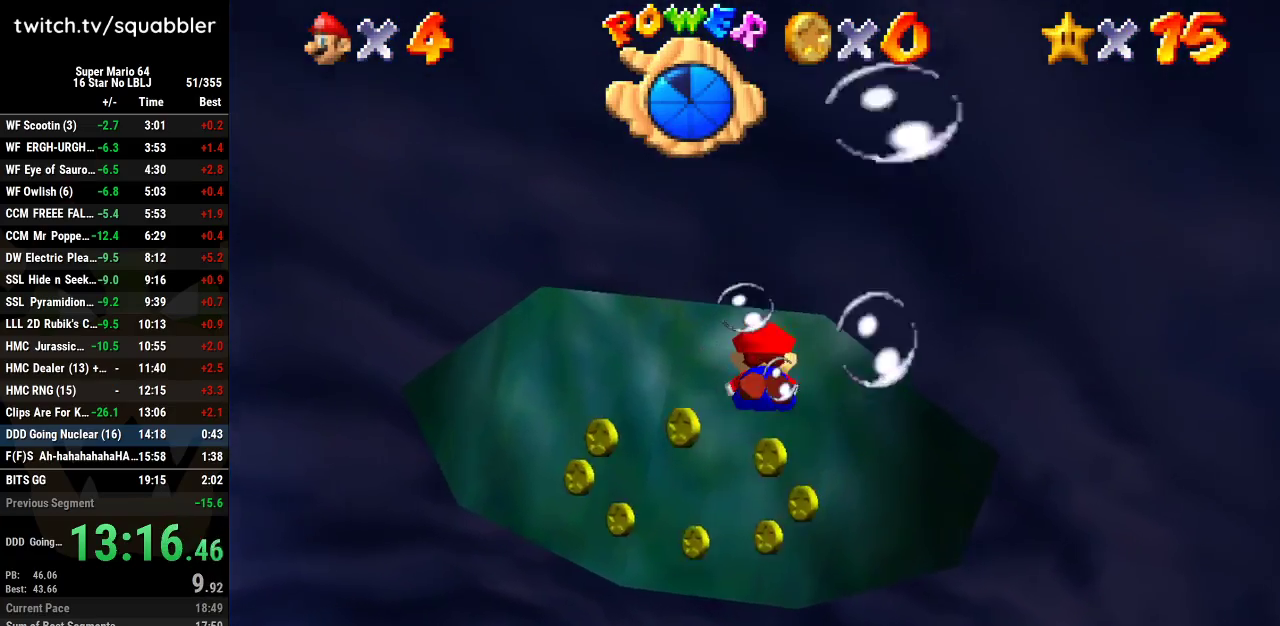
{"buttons": [], "left_stick": "center", "events": [[67, "left_stick", "center"], [217, "left_stick", "up"], [350, "A", "up"], [417, "left_stick", "center"]]}
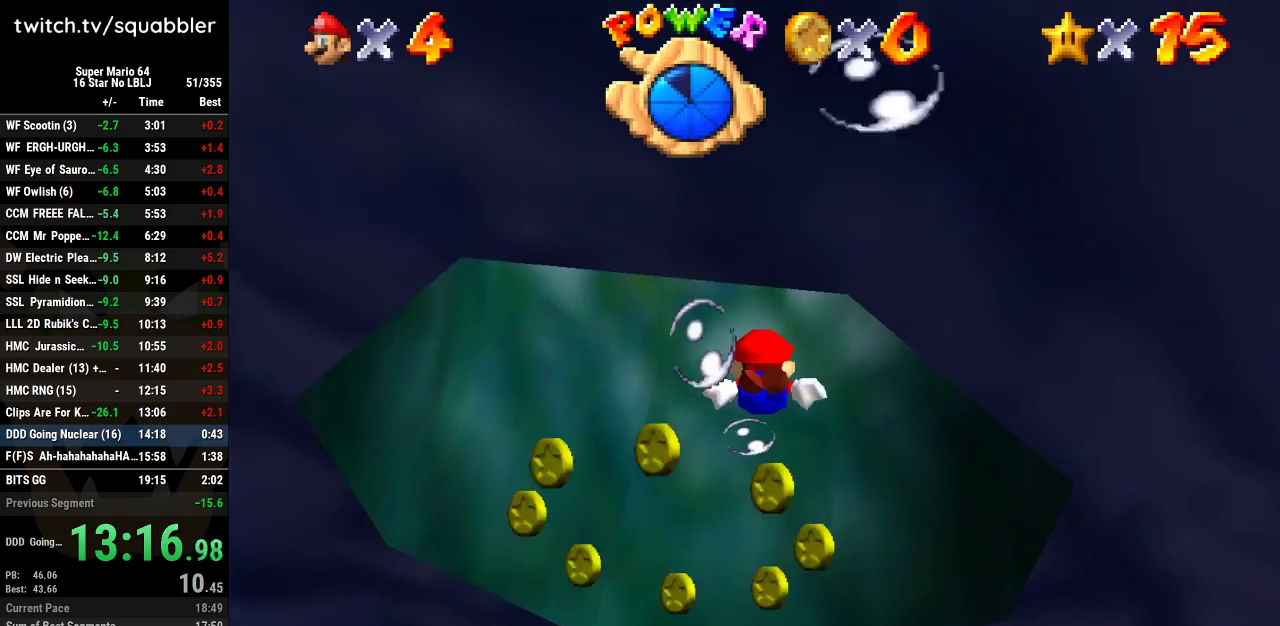
{"buttons": [], "left_stick": "down", "events": [[67, "left_stick", "down"], [167, "A", "down"], [468, "A", "up"]]}
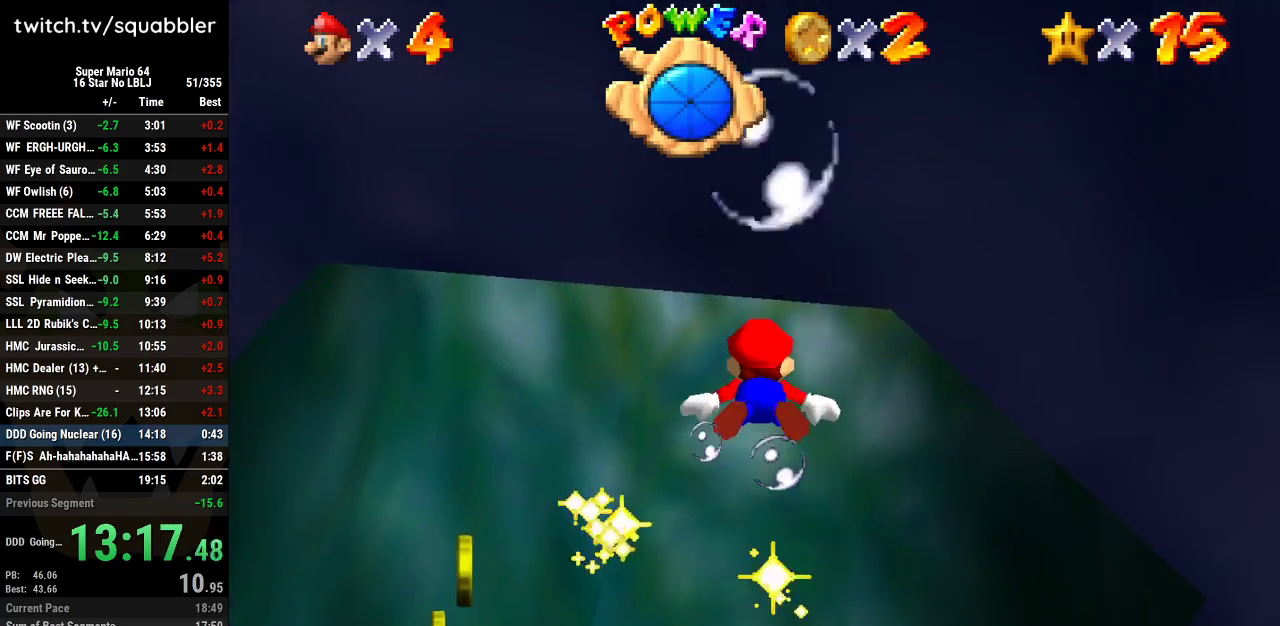
{"buttons": ["A"], "left_stick": "center", "events": [[284, "A", "down"], [384, "left_stick", "center"]]}
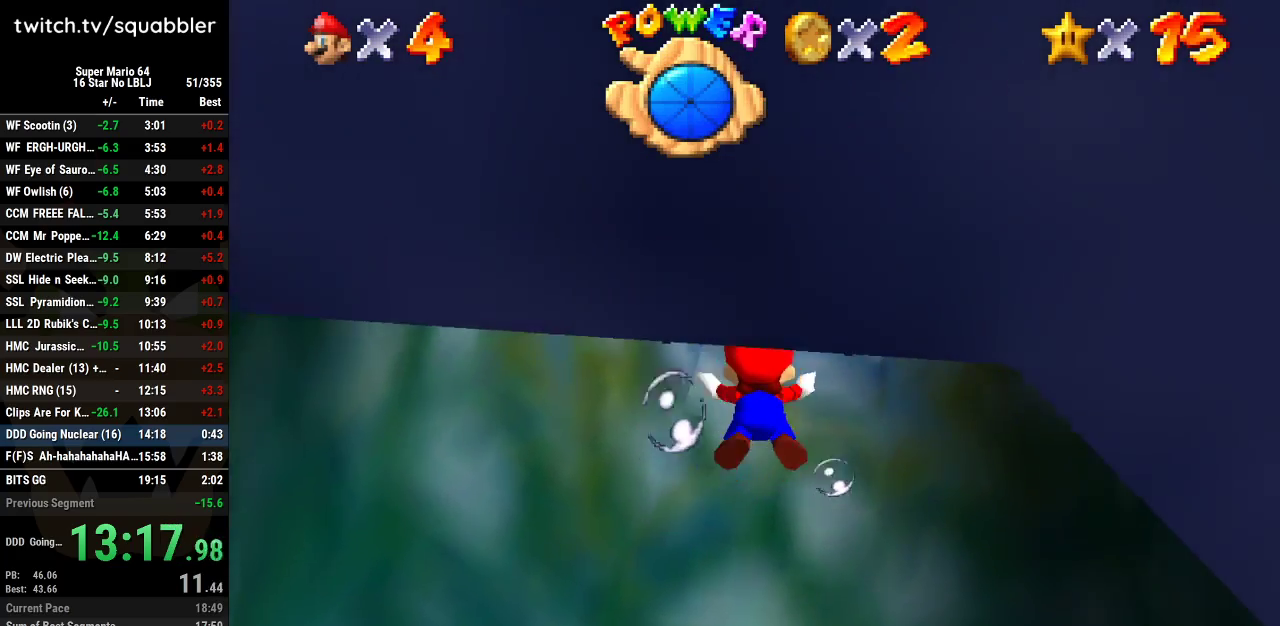
{"buttons": ["A"], "left_stick": "center", "events": [[100, "left_stick", "down-right"], [167, "A", "up"], [384, "left_stick", "center"], [451, "A", "down"]]}
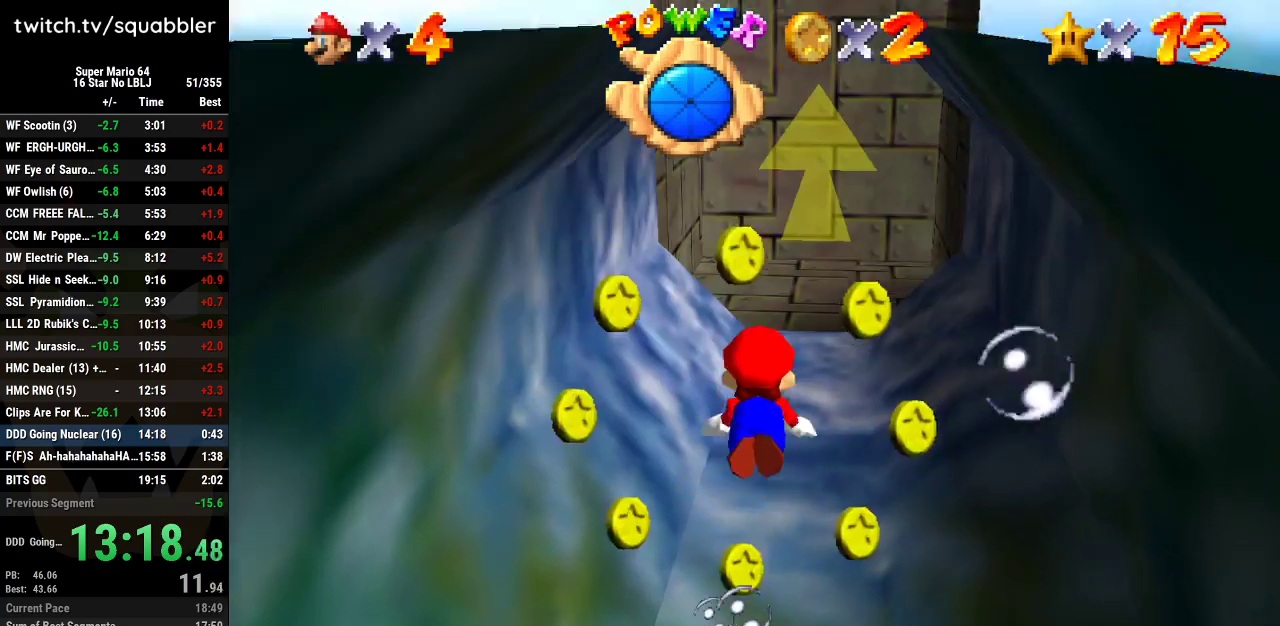
{"buttons": [], "left_stick": "center", "events": [[67, "left_stick", "right"], [250, "A", "up"], [250, "left_stick", "center"]]}
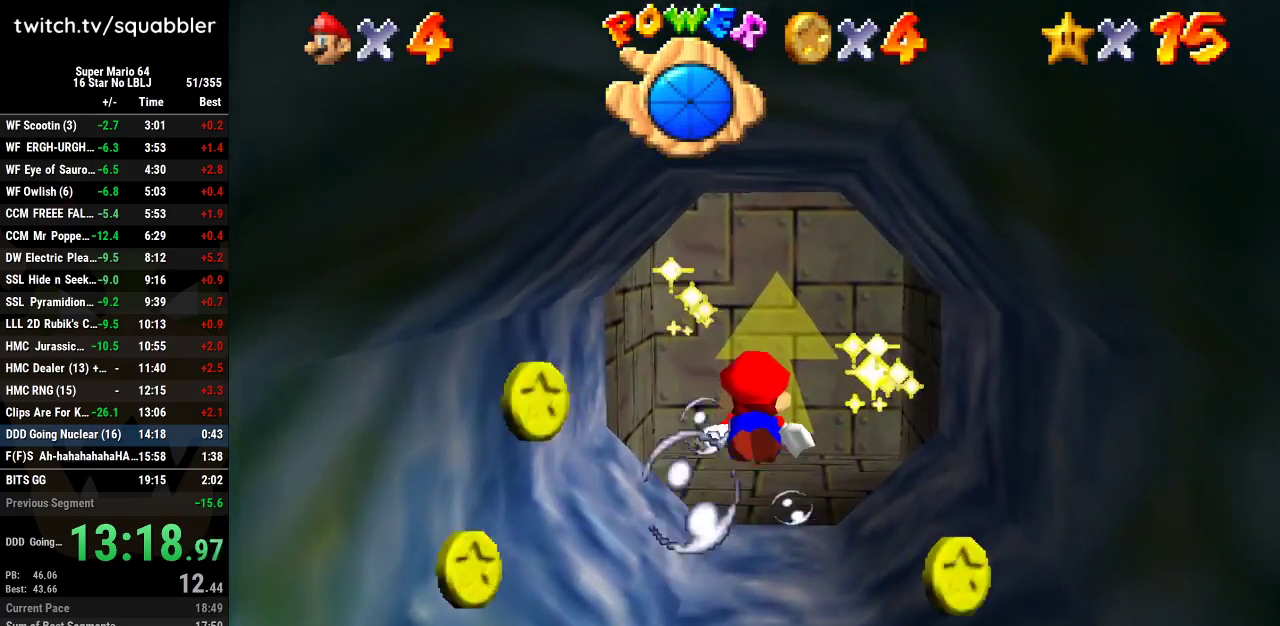
{"buttons": [], "left_stick": "down-right", "events": [[67, "A", "down"], [351, "A", "up"], [501, "left_stick", "down-right"]]}
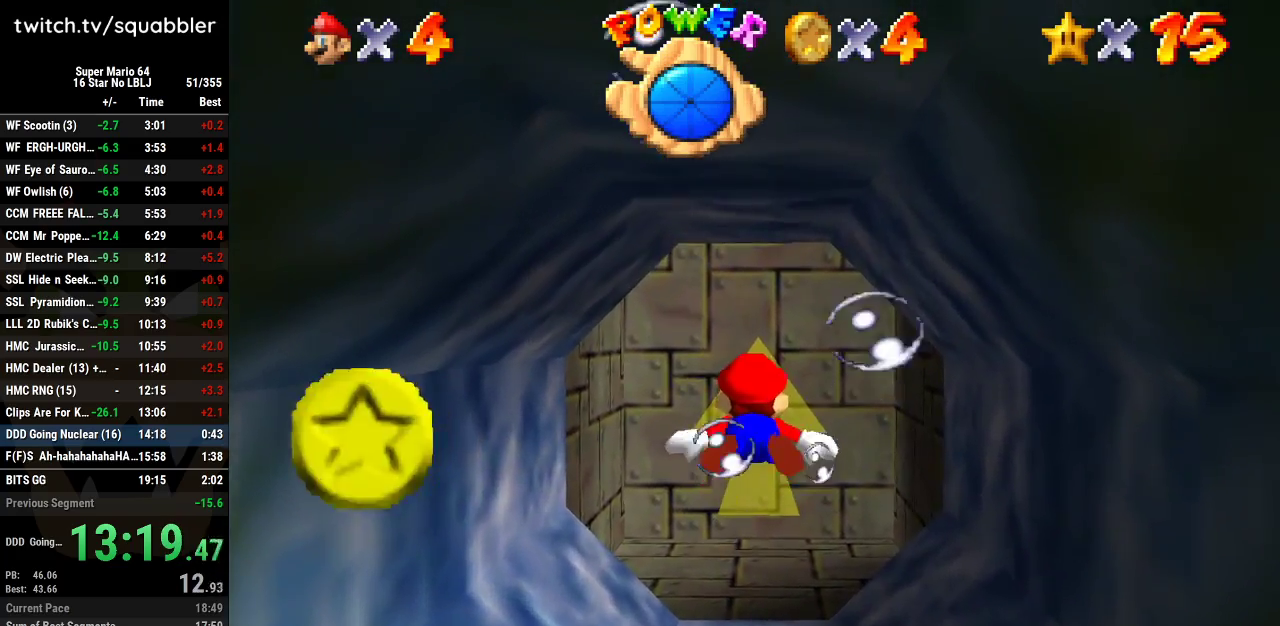
{"buttons": [], "left_stick": "center", "events": [[200, "A", "down"], [200, "left_stick", "center"], [467, "A", "up"]]}
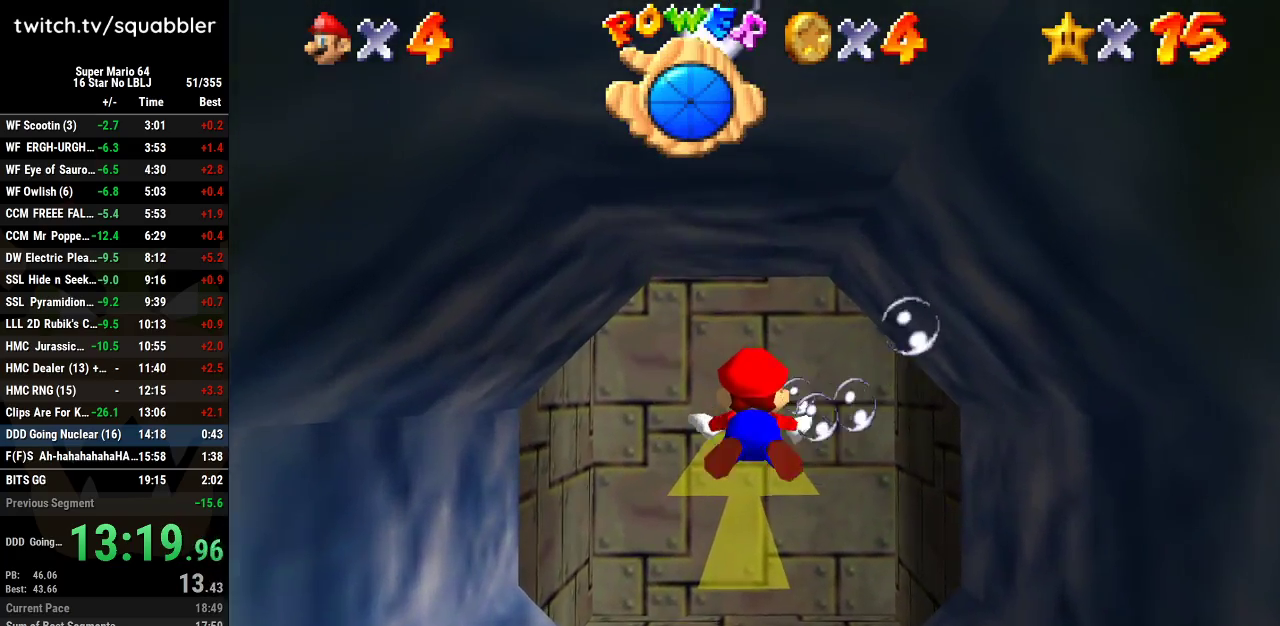
{"buttons": ["A"], "left_stick": "down-right", "events": [[317, "A", "down"], [384, "left_stick", "down-right"]]}
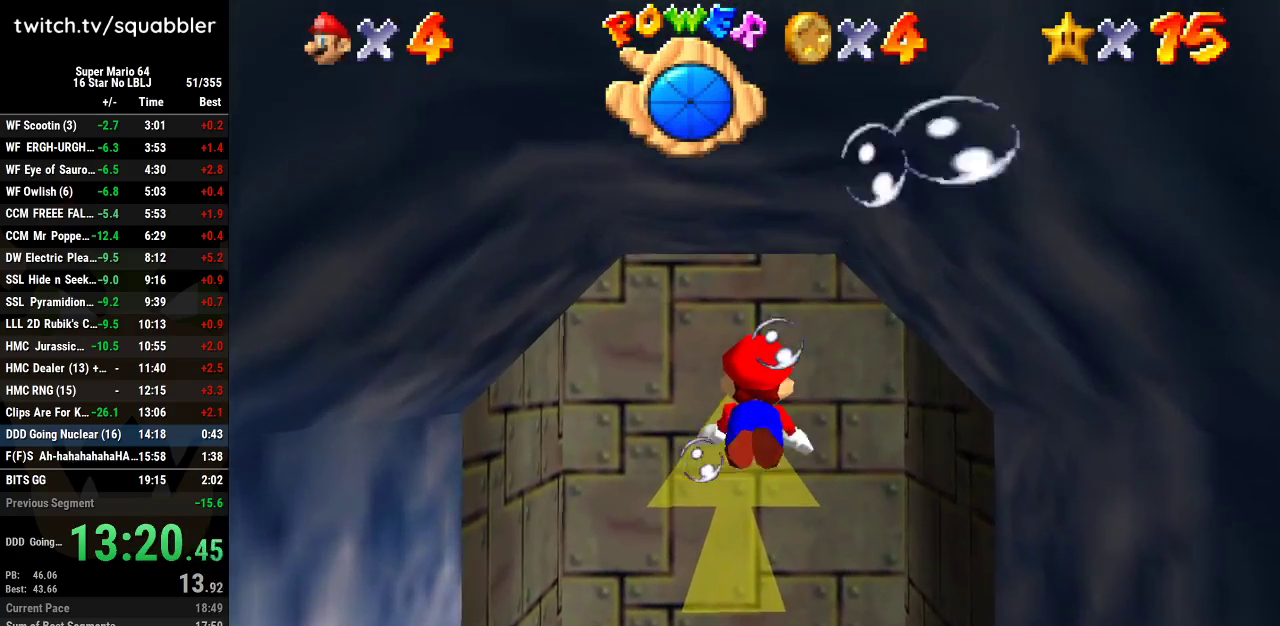
{"buttons": [], "left_stick": "center", "events": [[100, "A", "up"], [133, "left_stick", "center"]]}
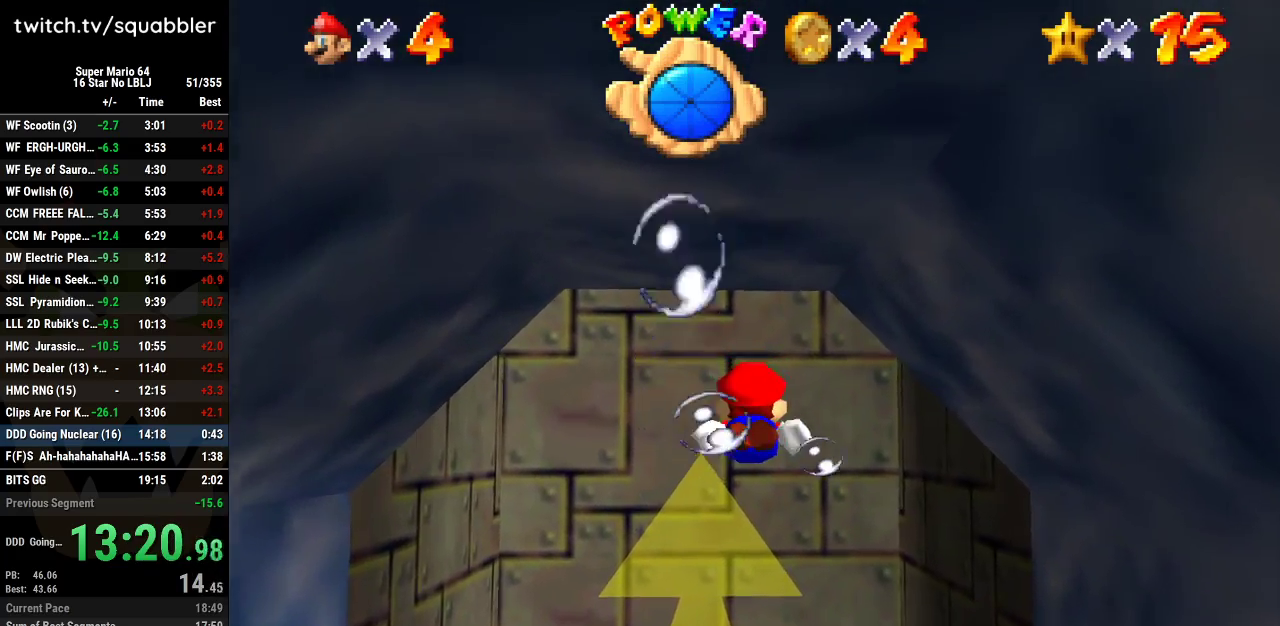
{"buttons": [], "left_stick": "center", "events": [[34, "A", "down"], [184, "left_stick", "down"], [384, "A", "up"], [501, "left_stick", "center"]]}
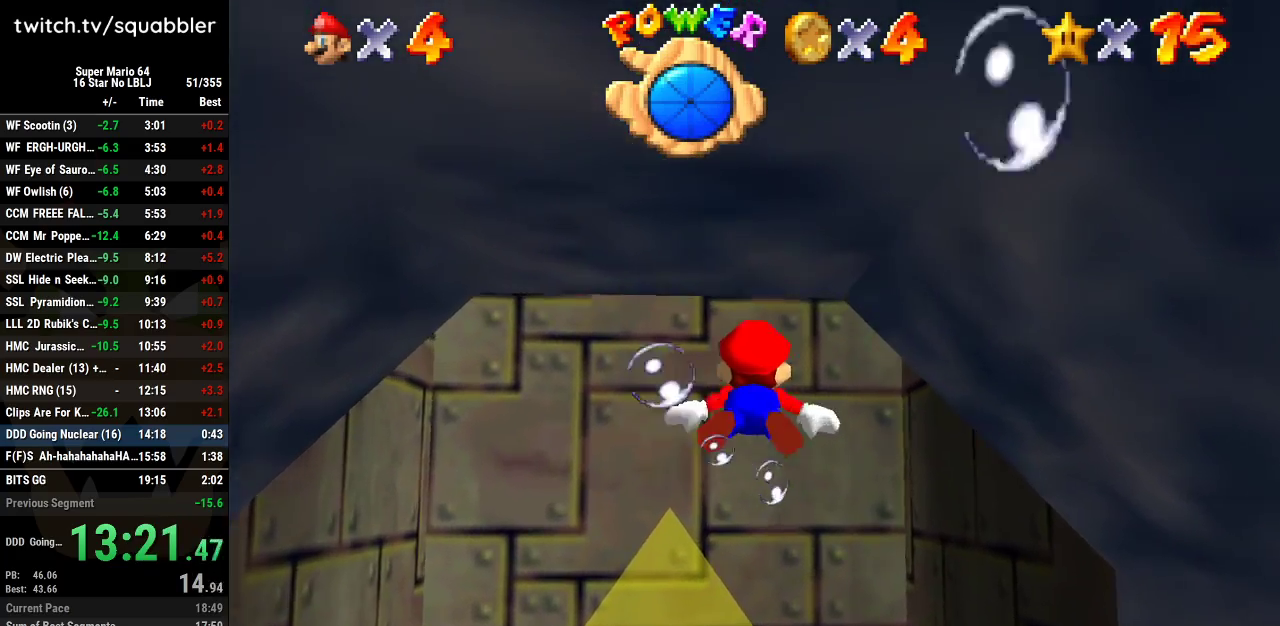
{"buttons": ["A"], "left_stick": "down", "events": [[217, "left_stick", "down"], [317, "A", "down"]]}
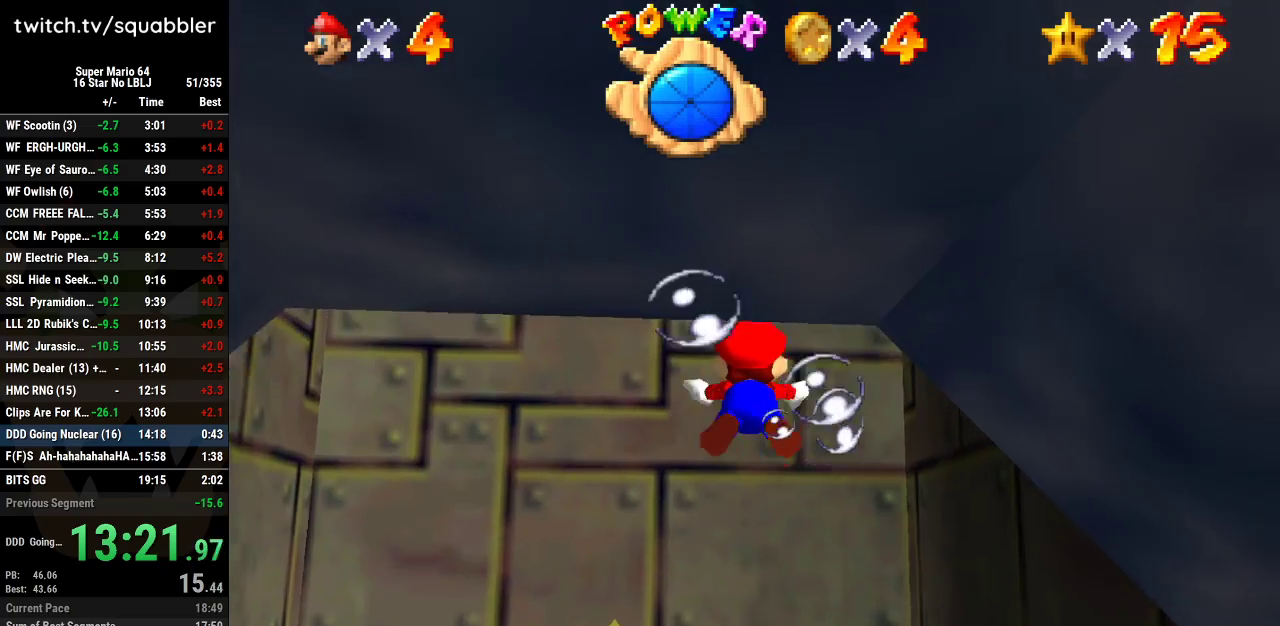
{"buttons": ["A"], "left_stick": "down", "events": [[167, "A", "up"], [468, "A", "down"]]}
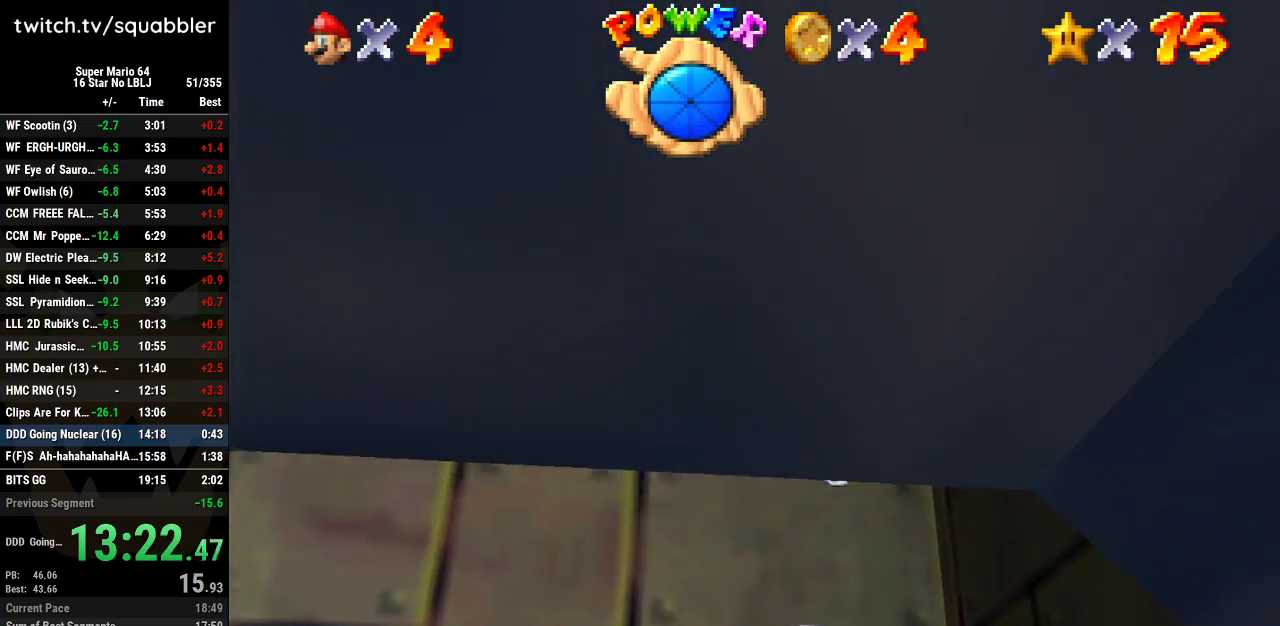
{"buttons": [], "left_stick": "down", "events": [[317, "A", "up"]]}
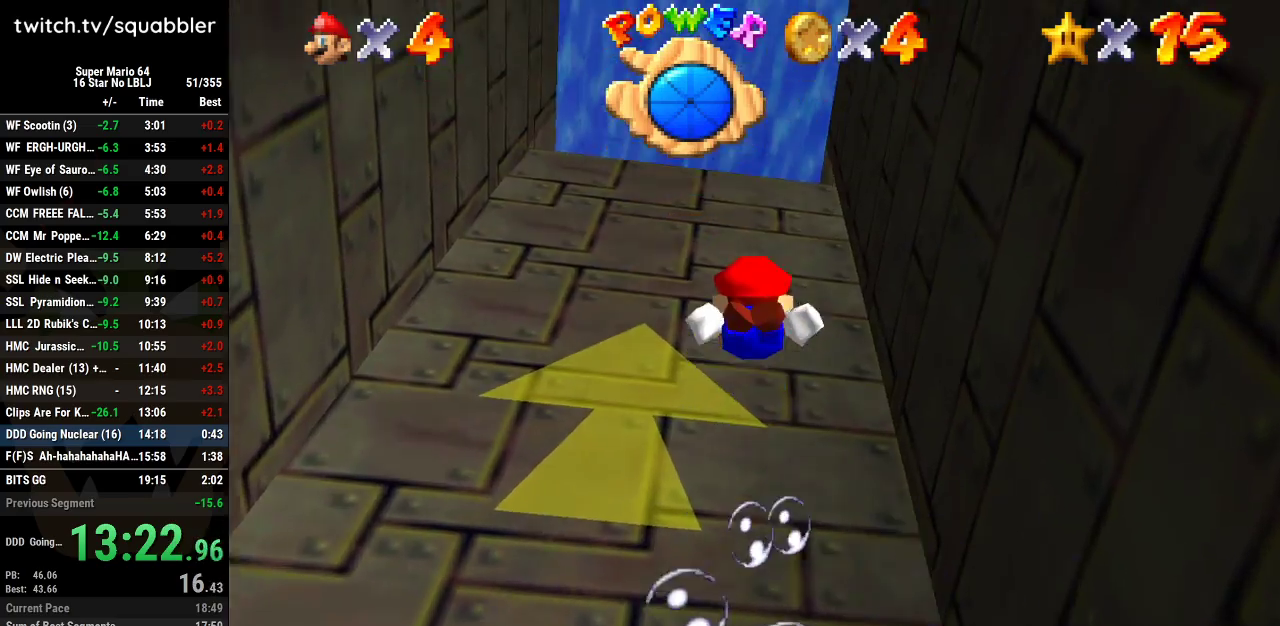
{"buttons": [], "left_stick": "down", "events": [[134, "A", "down"], [401, "A", "up"]]}
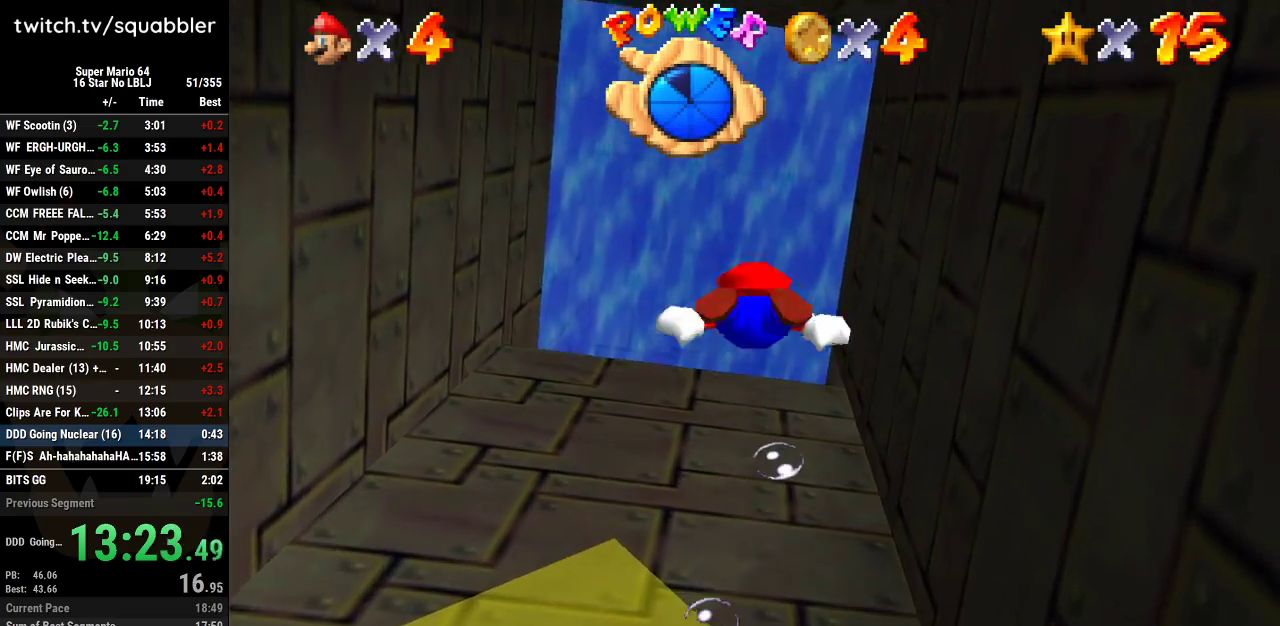
{"buttons": ["A"], "left_stick": "down", "events": [[150, "left_stick", "center"], [217, "A", "down"], [217, "left_stick", "down"]]}
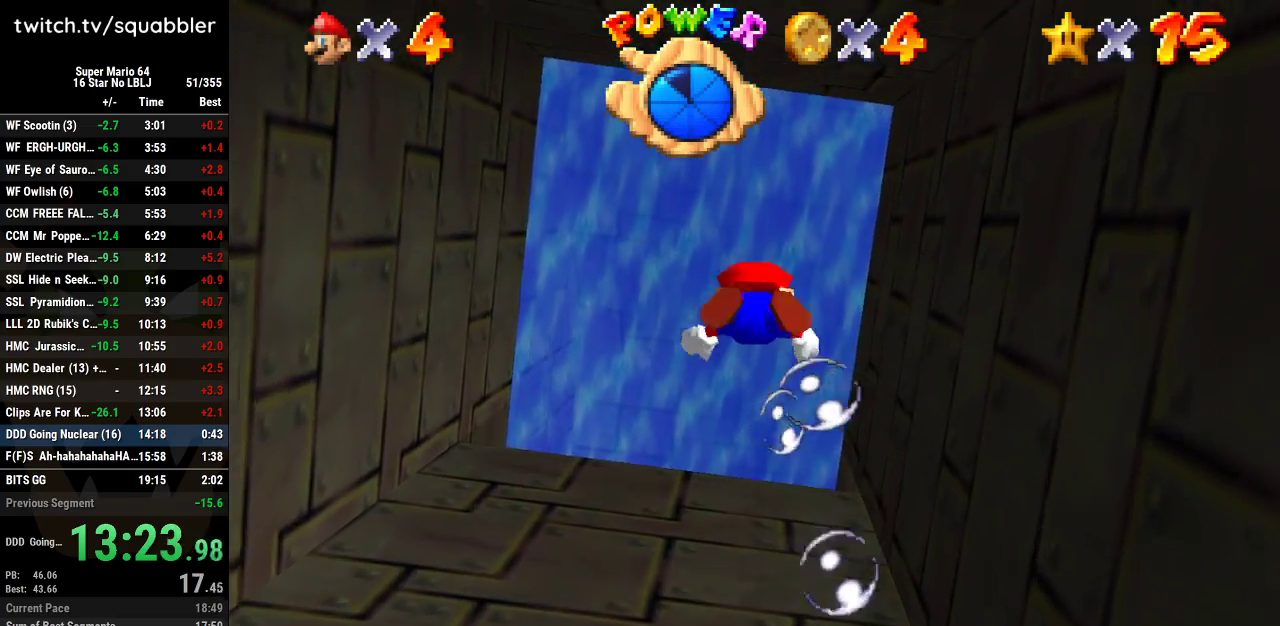
{"buttons": ["A"], "left_stick": "center", "events": [[34, "A", "up"], [351, "A", "down"], [434, "left_stick", "center"]]}
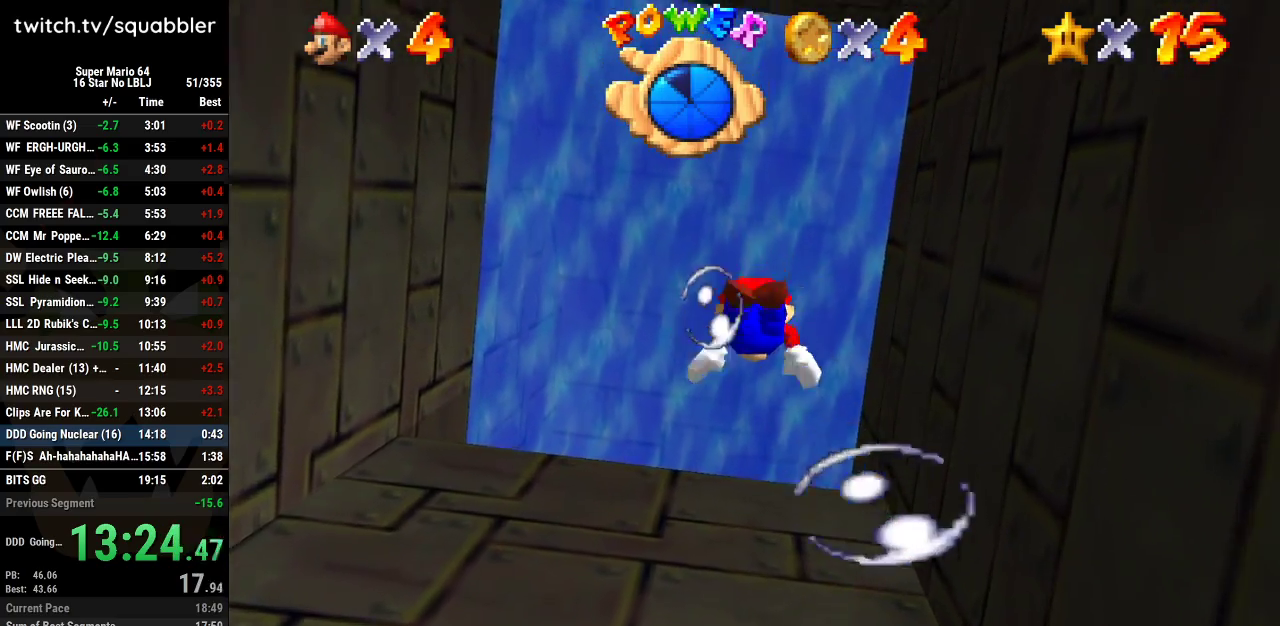
{"buttons": ["A"], "left_stick": "center", "events": [[33, "left_stick", "down"], [100, "A", "up"], [367, "A", "down"], [500, "left_stick", "center"]]}
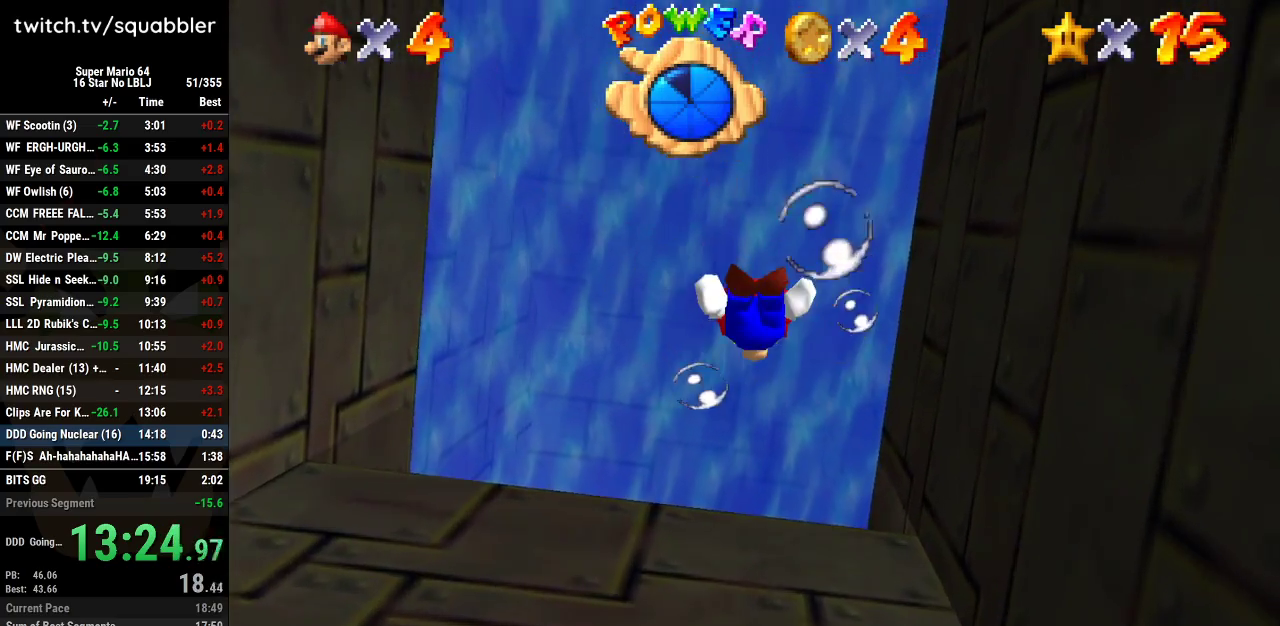
{"buttons": ["A"], "left_stick": "down", "events": [[151, "A", "up"], [167, "left_stick", "down"], [401, "A", "down"]]}
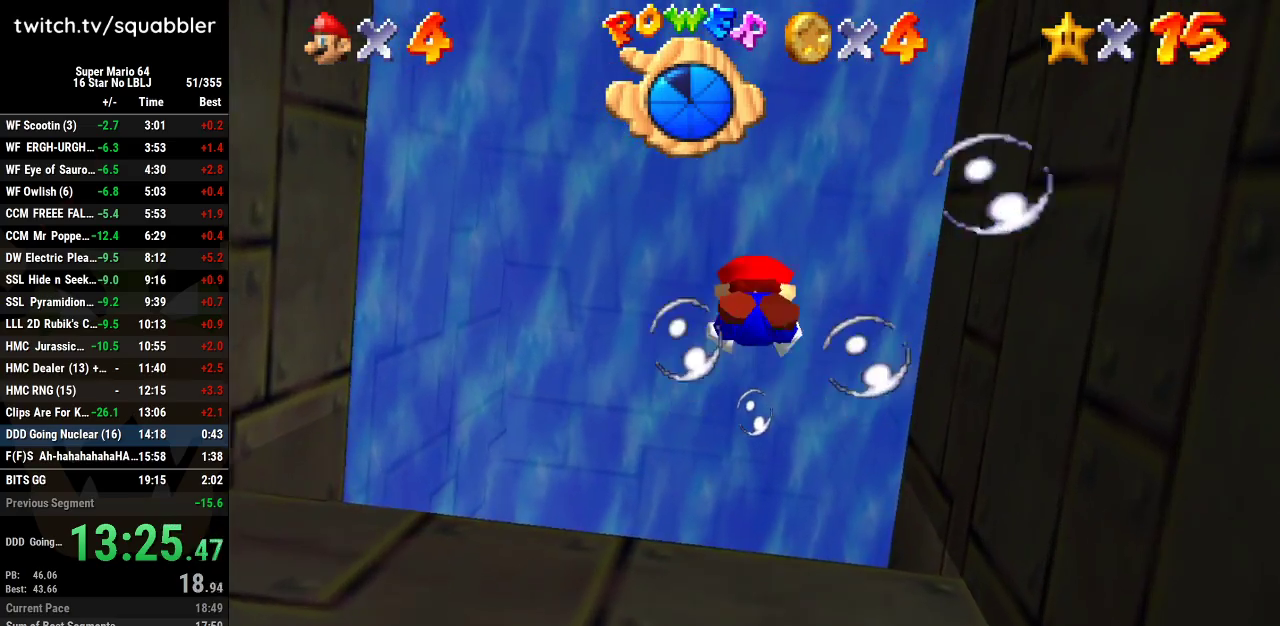
{"buttons": [], "left_stick": "down", "events": [[83, "left_stick", "center"], [250, "A", "up"], [317, "left_stick", "down"]]}
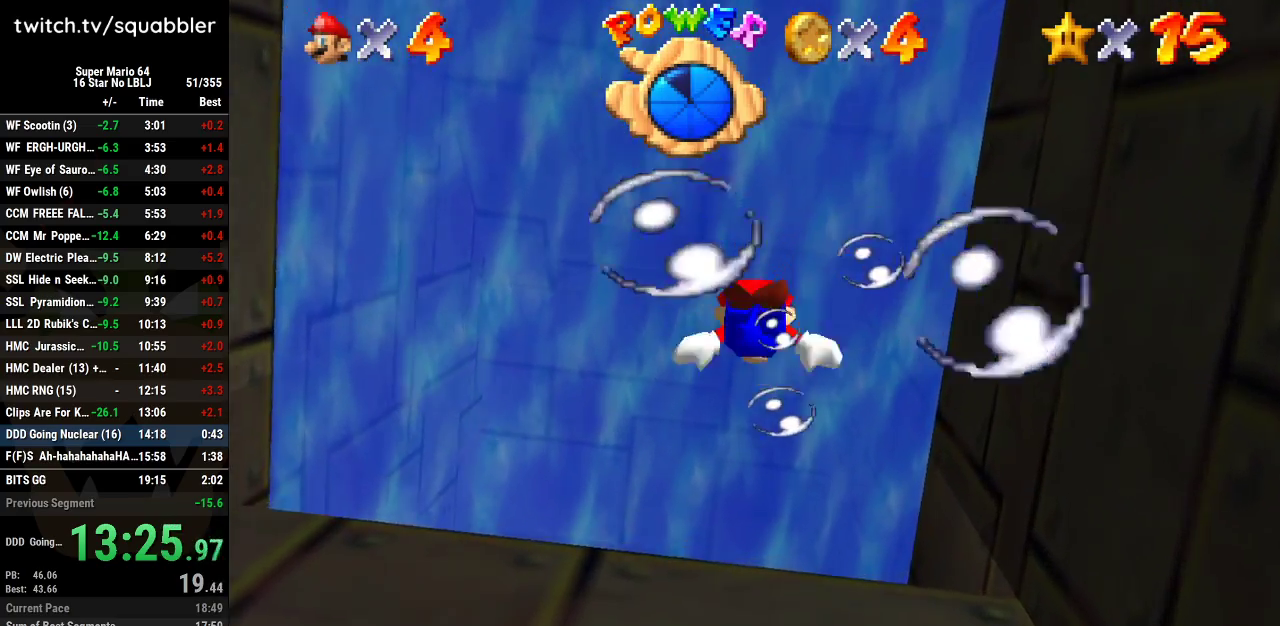
{"buttons": [], "left_stick": "left", "events": [[67, "A", "down"], [217, "left_stick", "center"], [351, "left_stick", "left"], [401, "A", "up"]]}
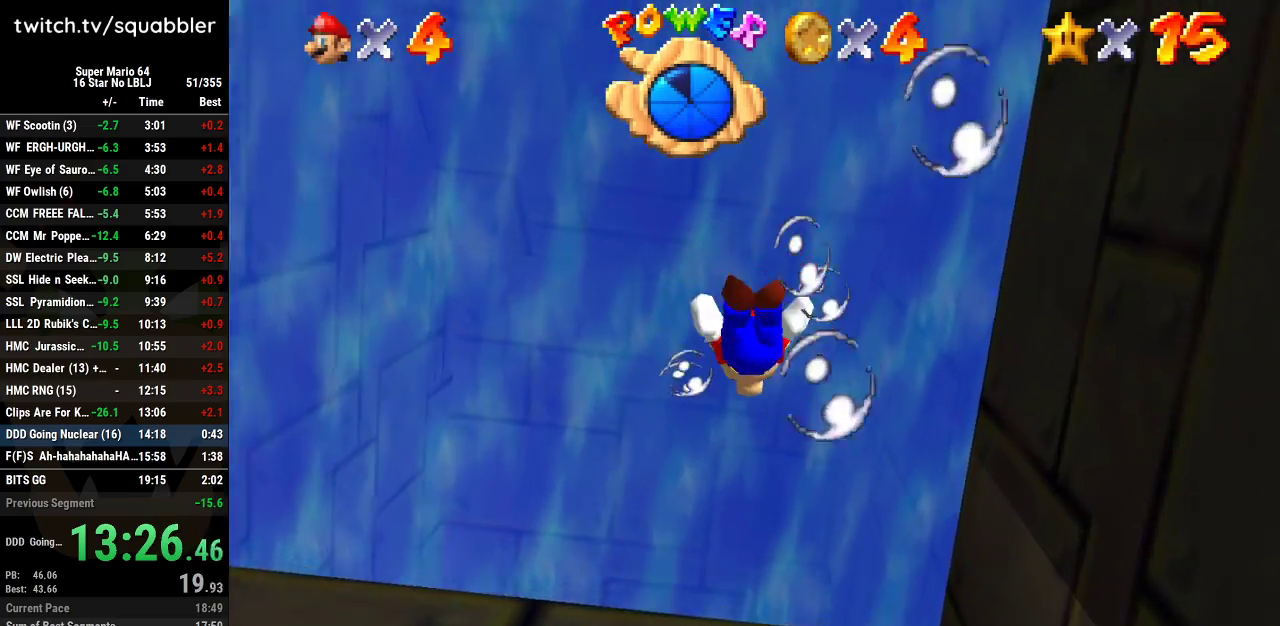
{"buttons": ["A"], "left_stick": "up-left", "events": [[117, "left_stick", "center"], [234, "A", "down"], [300, "left_stick", "up-left"]]}
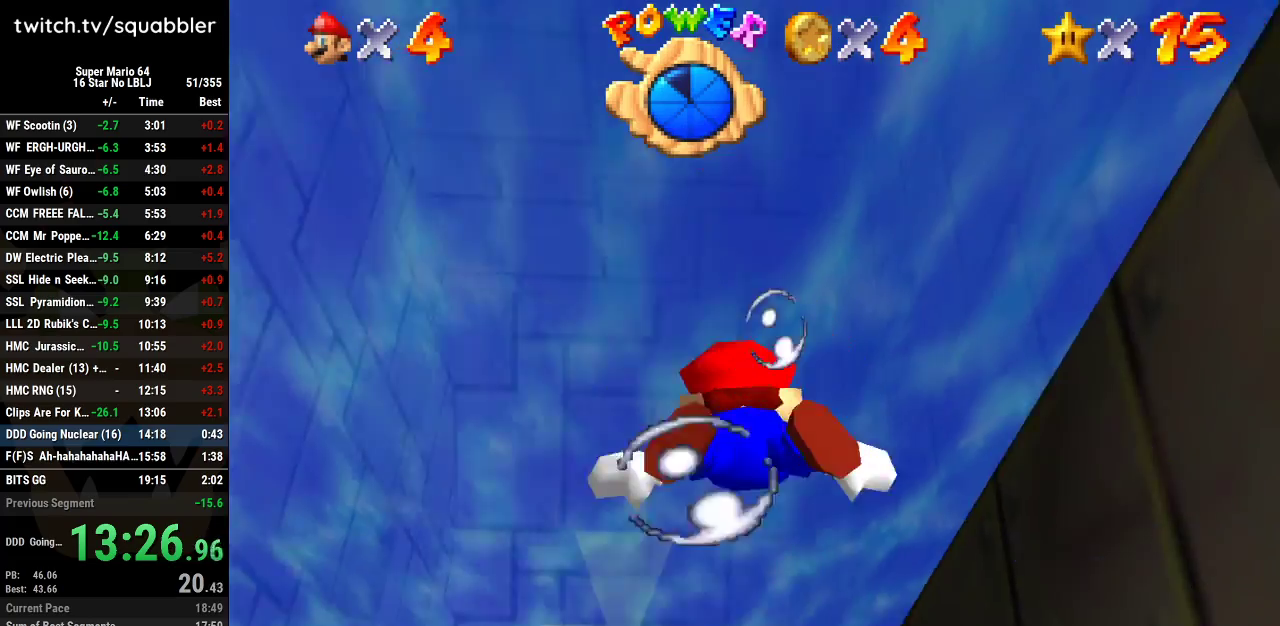
{"buttons": ["A"], "left_stick": "center", "events": [[66, "A", "up"], [100, "left_stick", "up"], [233, "left_stick", "center"], [383, "A", "down"]]}
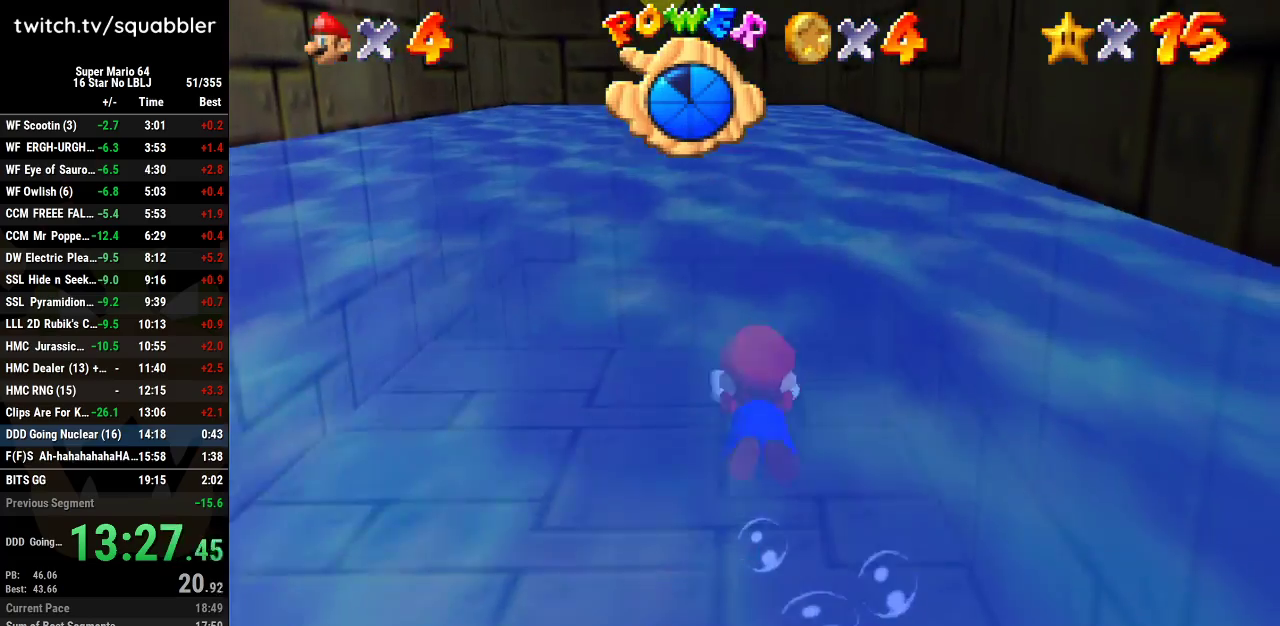
{"buttons": [], "left_stick": "center", "events": [[200, "A", "up"], [234, "left_stick", "up-left"], [417, "left_stick", "center"]]}
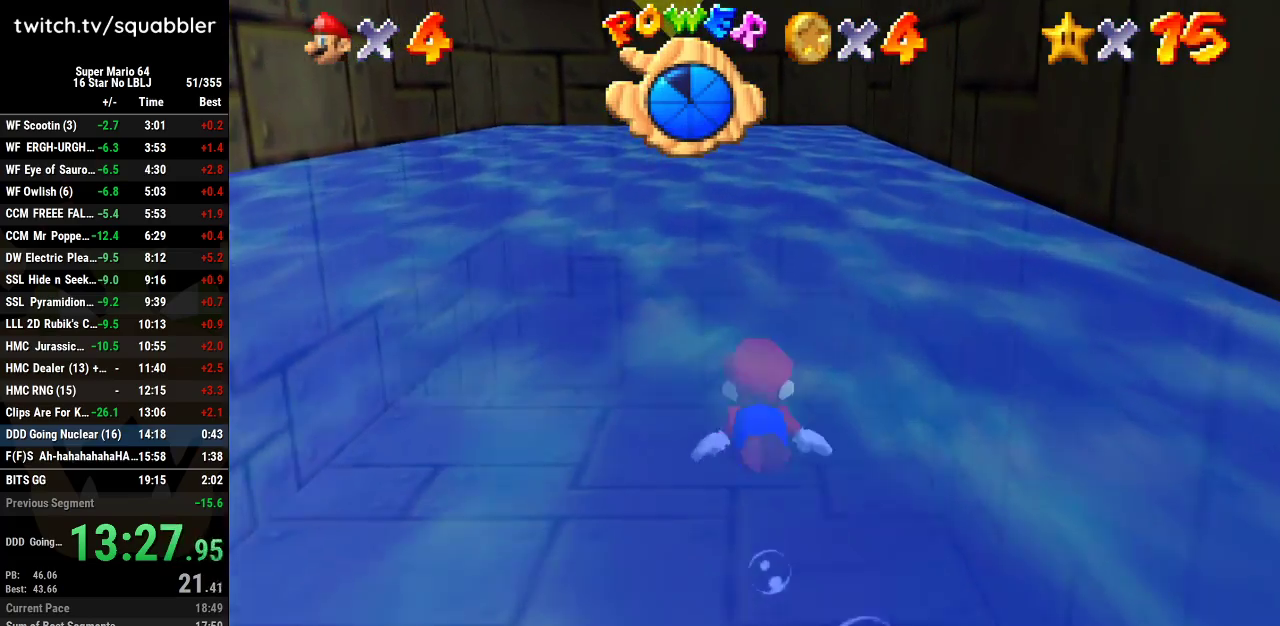
{"buttons": [], "left_stick": "center", "events": [[50, "A", "down"], [300, "A", "up"]]}
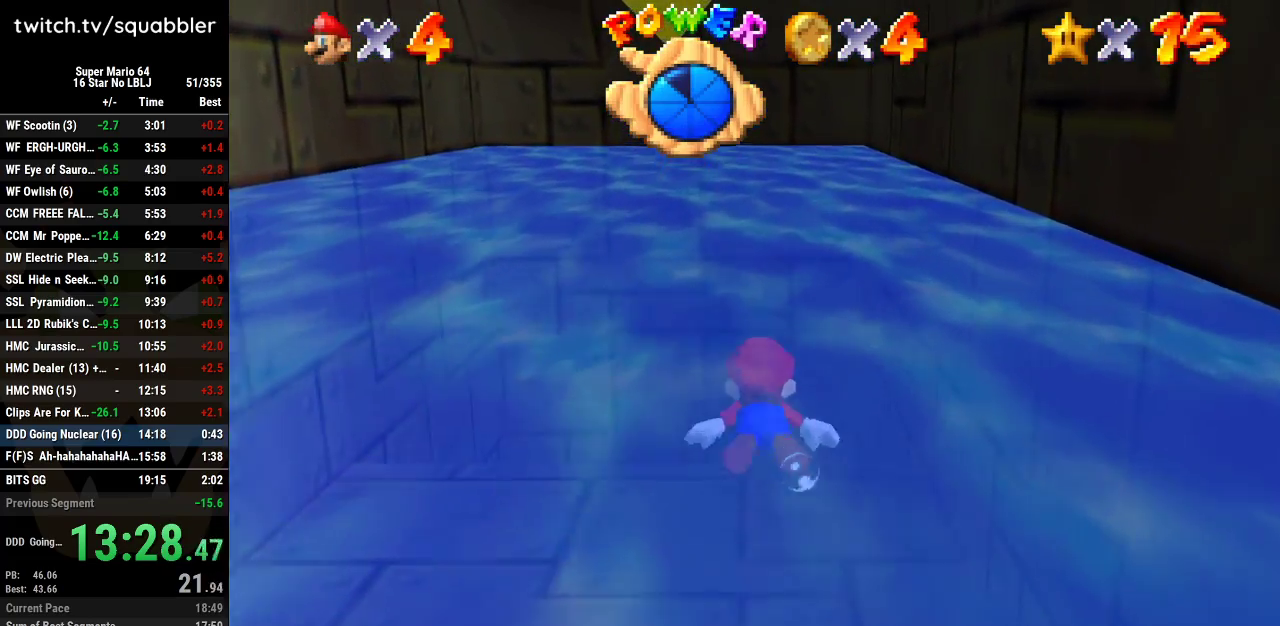
{"buttons": [], "left_stick": "up", "events": [[67, "left_stick", "up"], [200, "A", "down"], [317, "left_stick", "center"], [451, "left_stick", "up"], [484, "A", "up"]]}